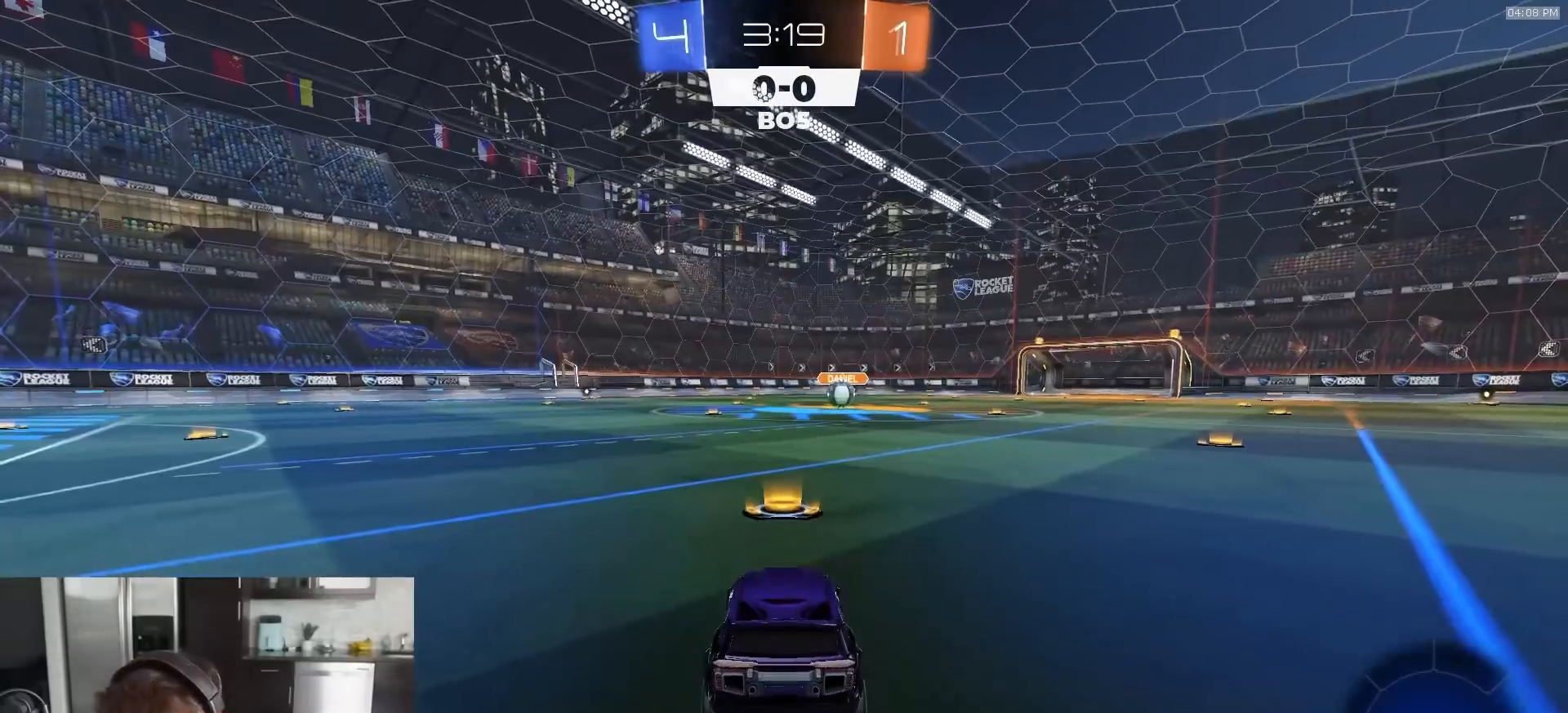
Gameplay with a controller (PlayStation layout); each line is a JSON object with the inputs held at the frame after it. "events" lists button and stick changes between this image and that frame as [ms after this image, input, new state], when the widget could be followed in between.
{"buttons": [], "left_stick": "center", "right_stick": "center", "events": [[333, "TRIANGLE", "down"], [433, "TRIANGLE", "up"]]}
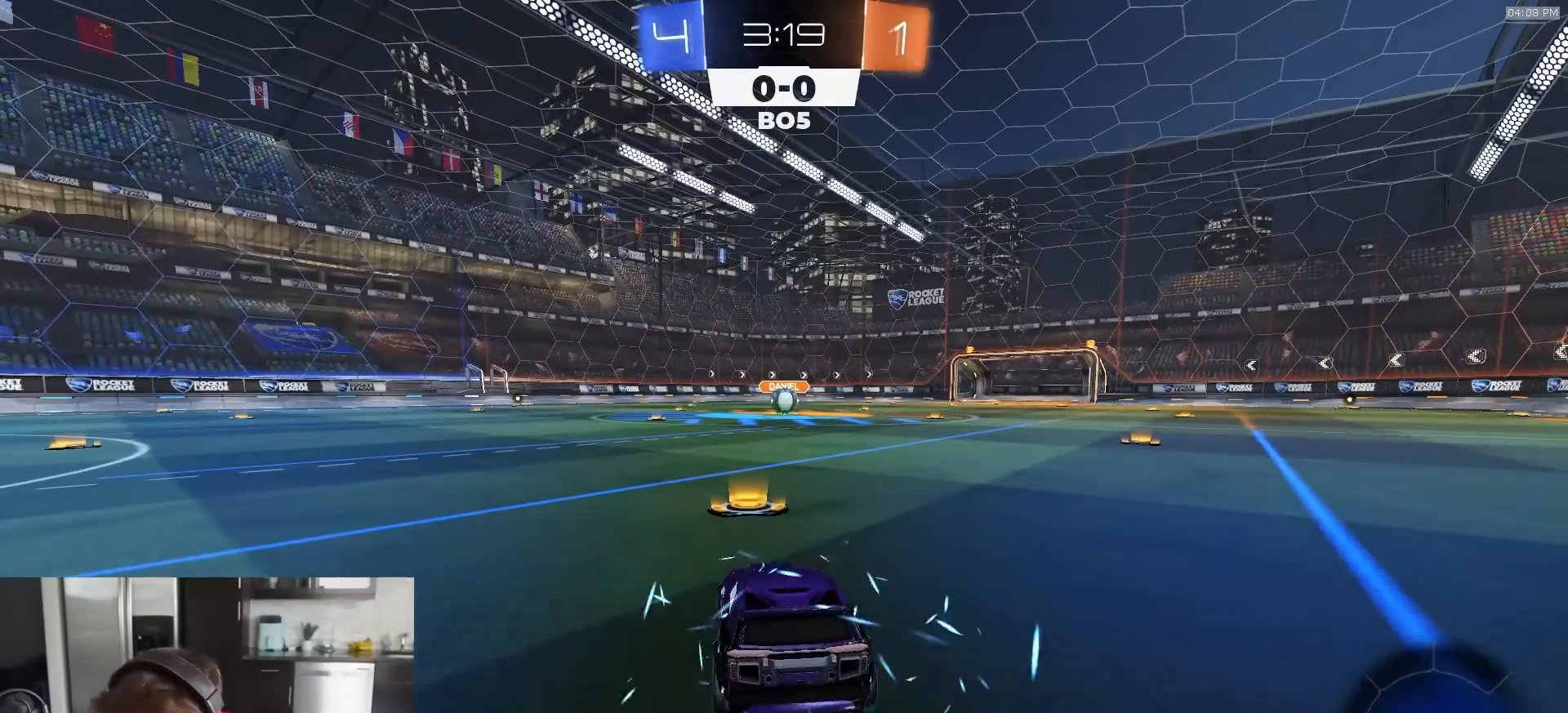
{"buttons": ["R1"], "left_stick": "center", "right_stick": "center", "events": [[417, "R1", "down"]]}
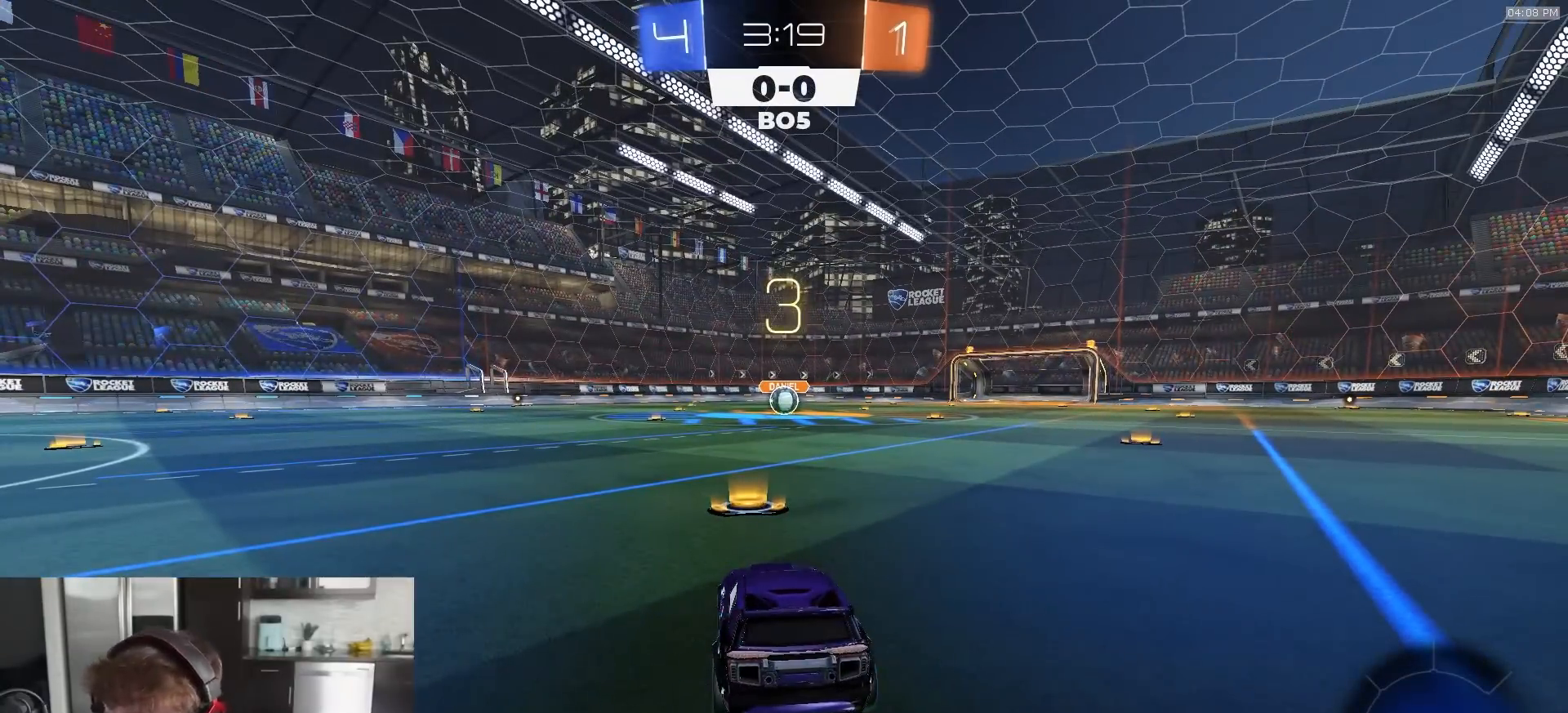
{"buttons": ["R1"], "left_stick": "center", "right_stick": "center", "events": []}
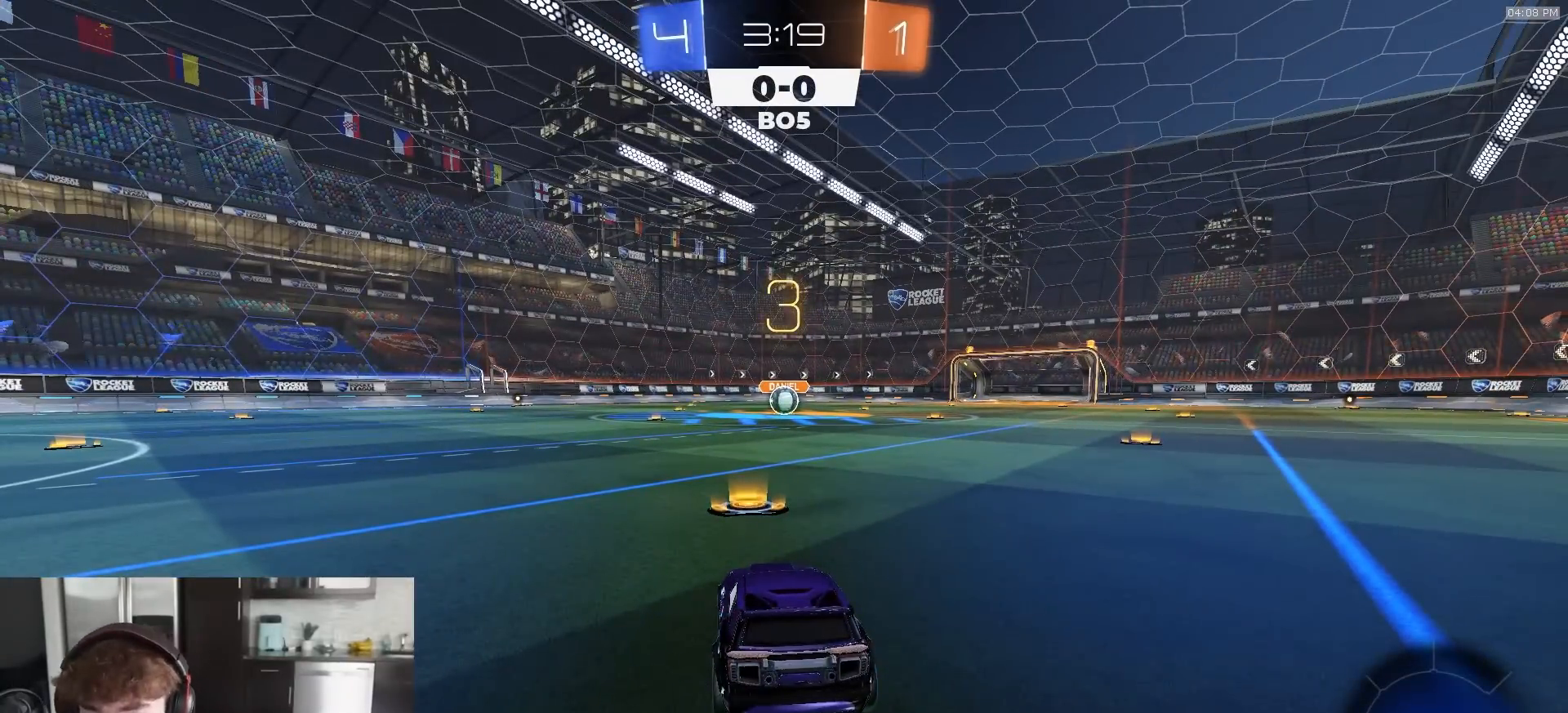
{"buttons": ["R1", "R2"], "left_stick": "center", "right_stick": "center", "events": [[400, "R2", "down"], [400, "R3", "down"], [467, "R3", "up"]]}
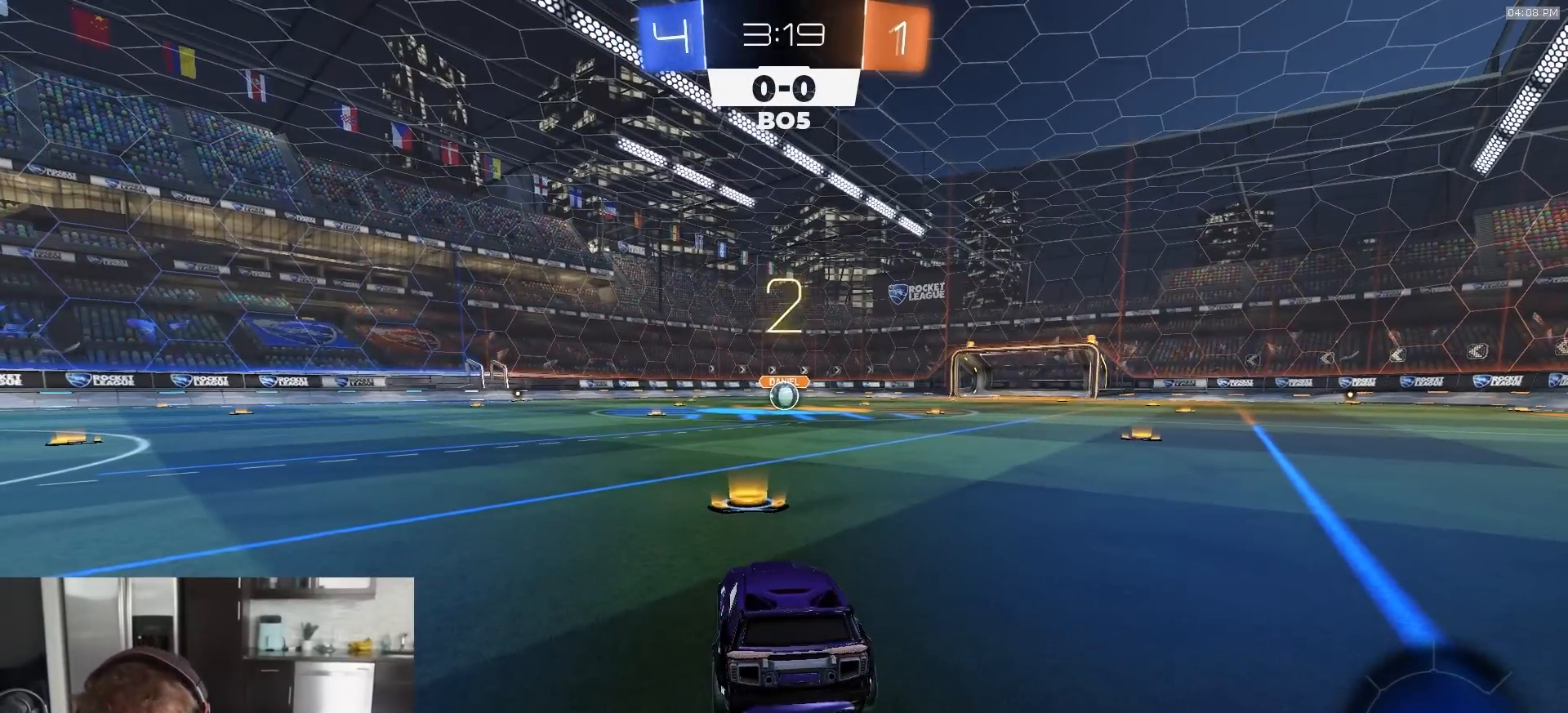
{"buttons": ["R1", "R2"], "left_stick": "center", "right_stick": "center", "events": [[133, "SELECT", "down"], [150, "R3", "down"], [200, "R3", "up"], [267, "R3", "down"], [317, "R3", "up"], [367, "R3", "down"], [483, "SELECT", "up"], [500, "R3", "up"]]}
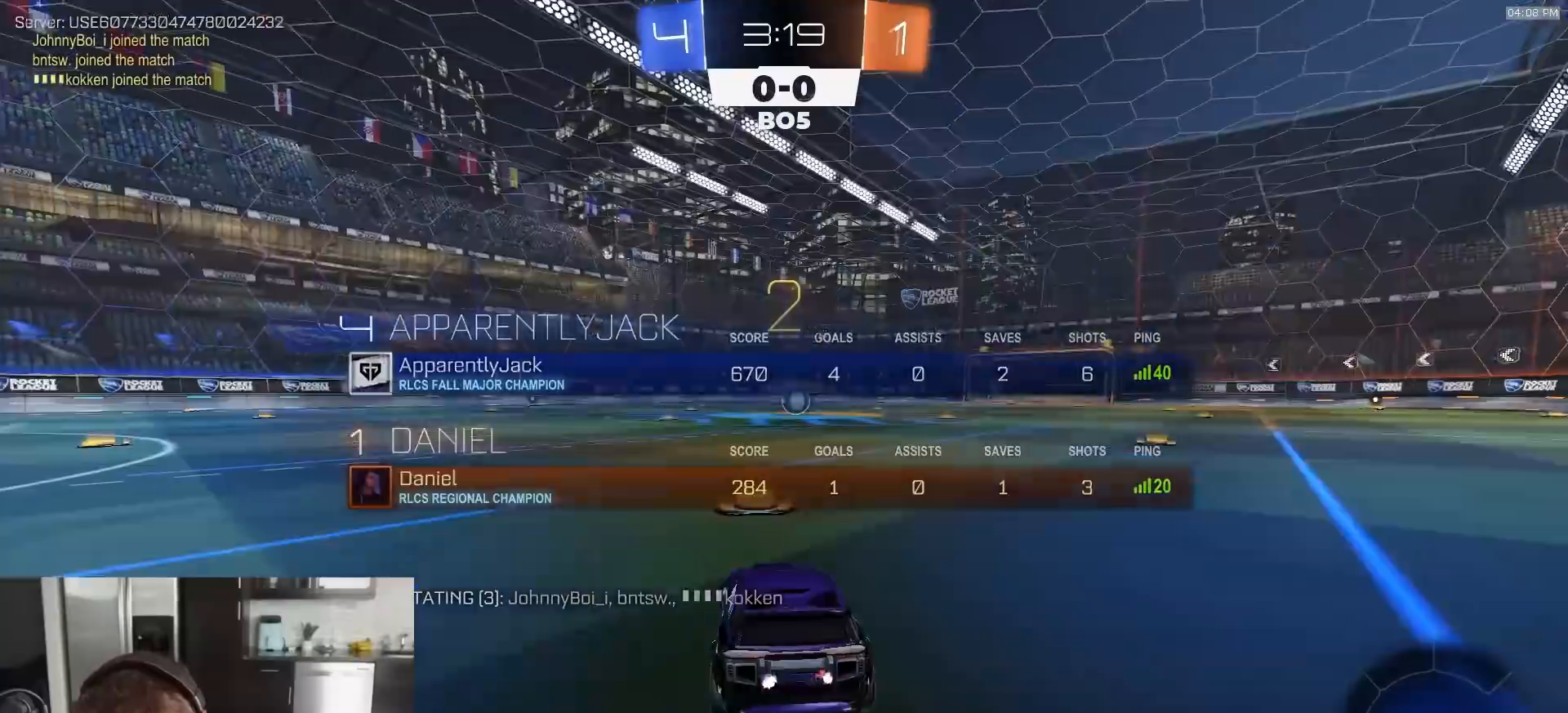
{"buttons": ["R1", "R2"], "left_stick": "center", "right_stick": "center", "events": []}
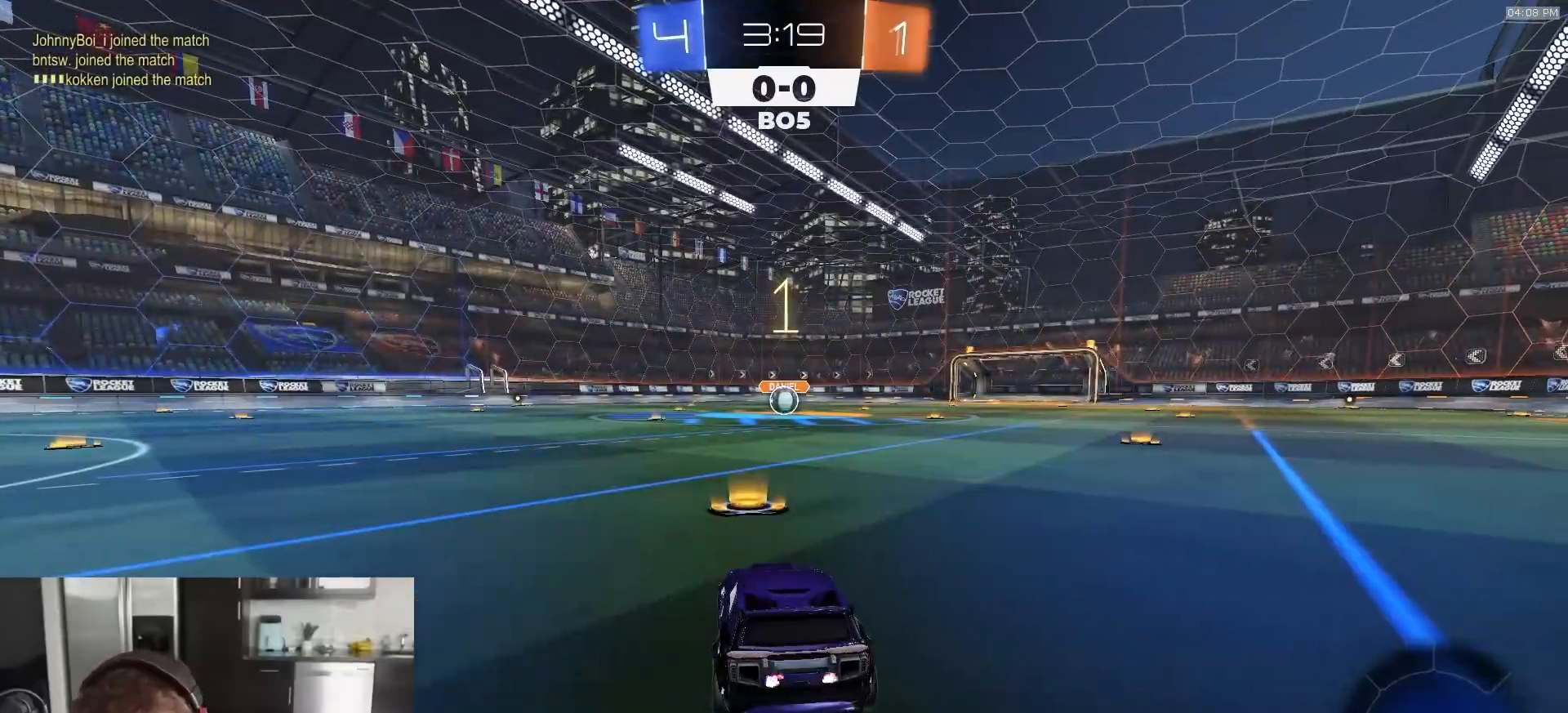
{"buttons": ["R1", "R2"], "left_stick": "center", "right_stick": "center", "events": []}
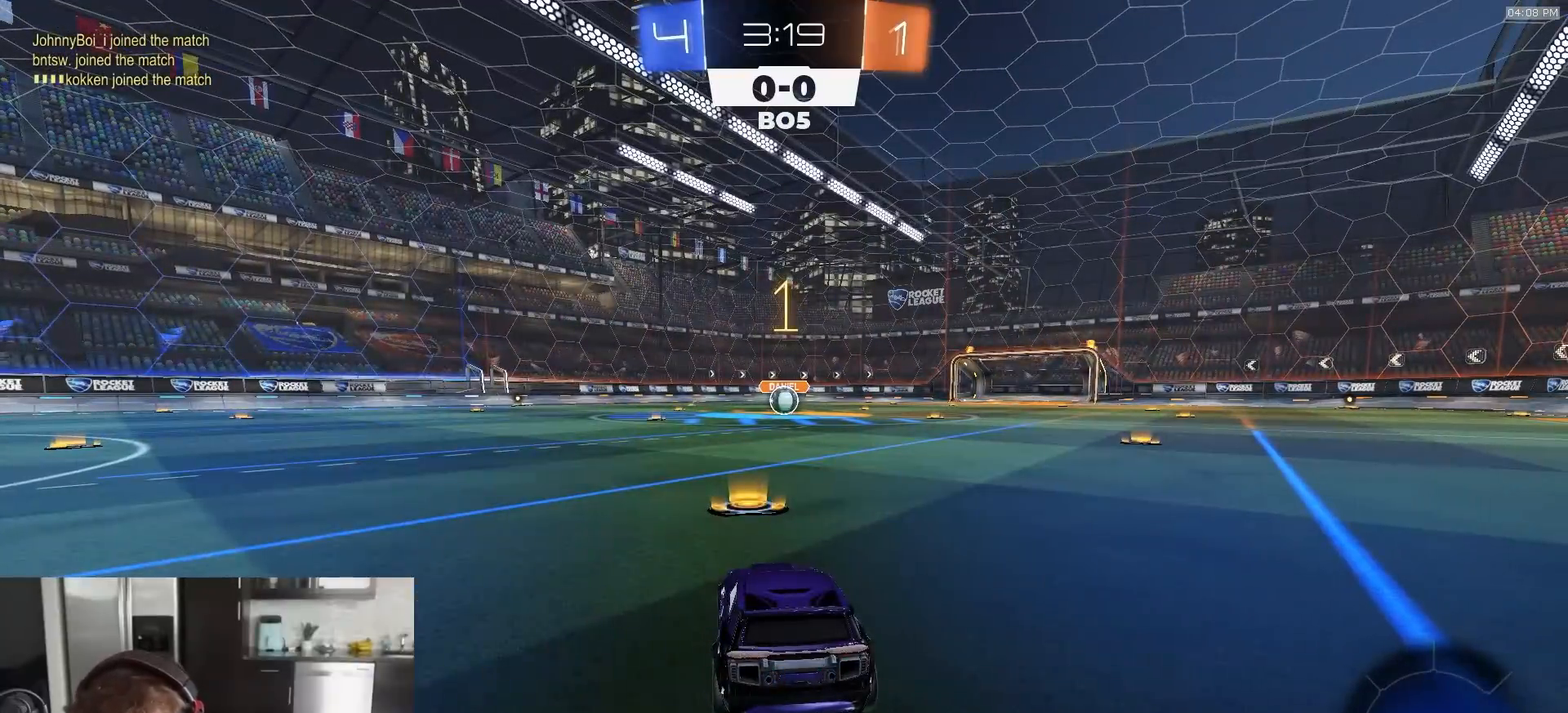
{"buttons": ["R1", "R2"], "left_stick": "center", "right_stick": "center", "events": []}
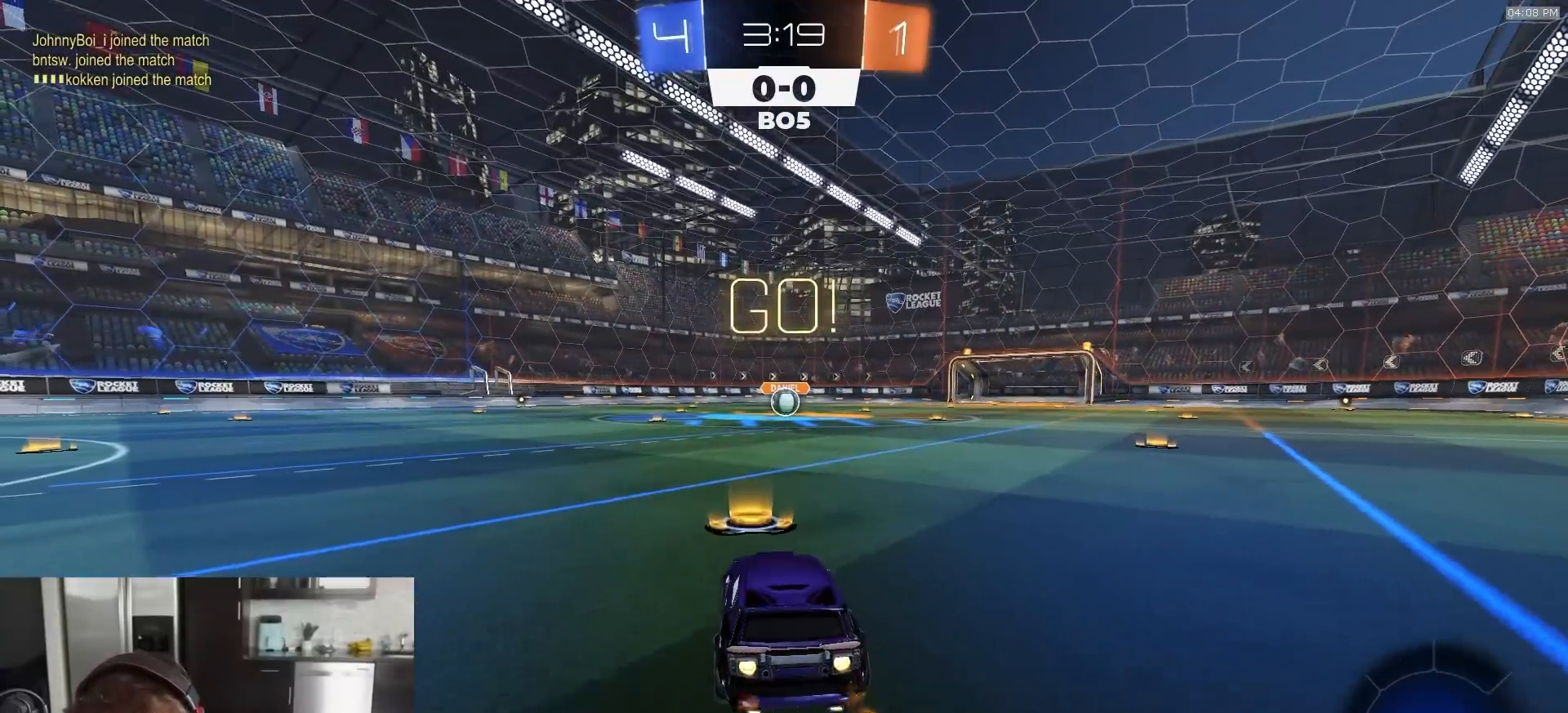
{"buttons": ["CROSS", "L1", "R1", "R2"], "left_stick": "down-left", "right_stick": "center", "events": [[100, "left_stick", "down-right"], [133, "CROSS", "down"], [200, "CROSS", "up"], [200, "L1", "down"], [217, "left_stick", "up-left"], [233, "CROSS", "down"], [250, "L3", "down"], [300, "left_stick", "down"], [383, "L3", "up"], [500, "left_stick", "down-left"]]}
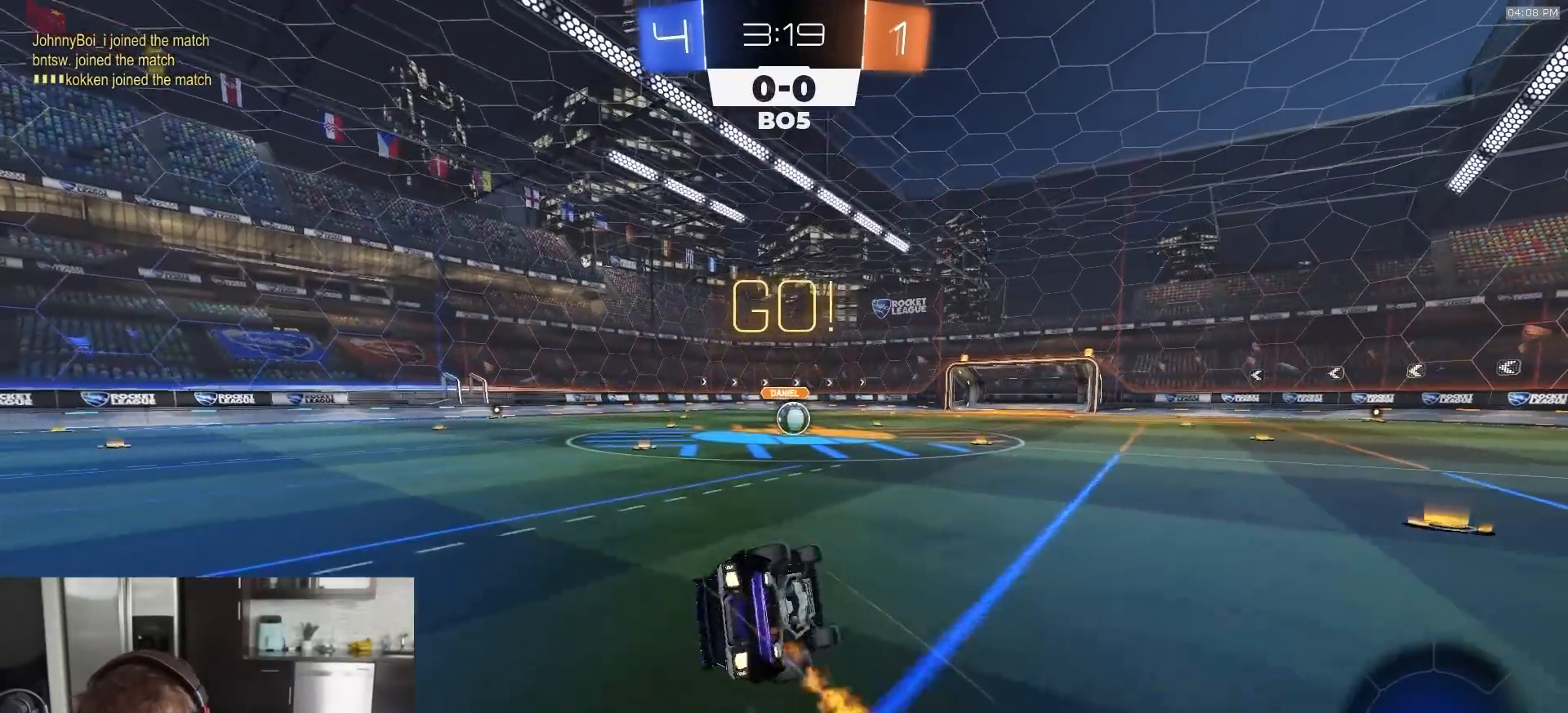
{"buttons": ["L1", "R1", "R2", "L3"], "left_stick": "down-left", "right_stick": "center", "events": [[100, "CROSS", "up"], [400, "L3", "down"]]}
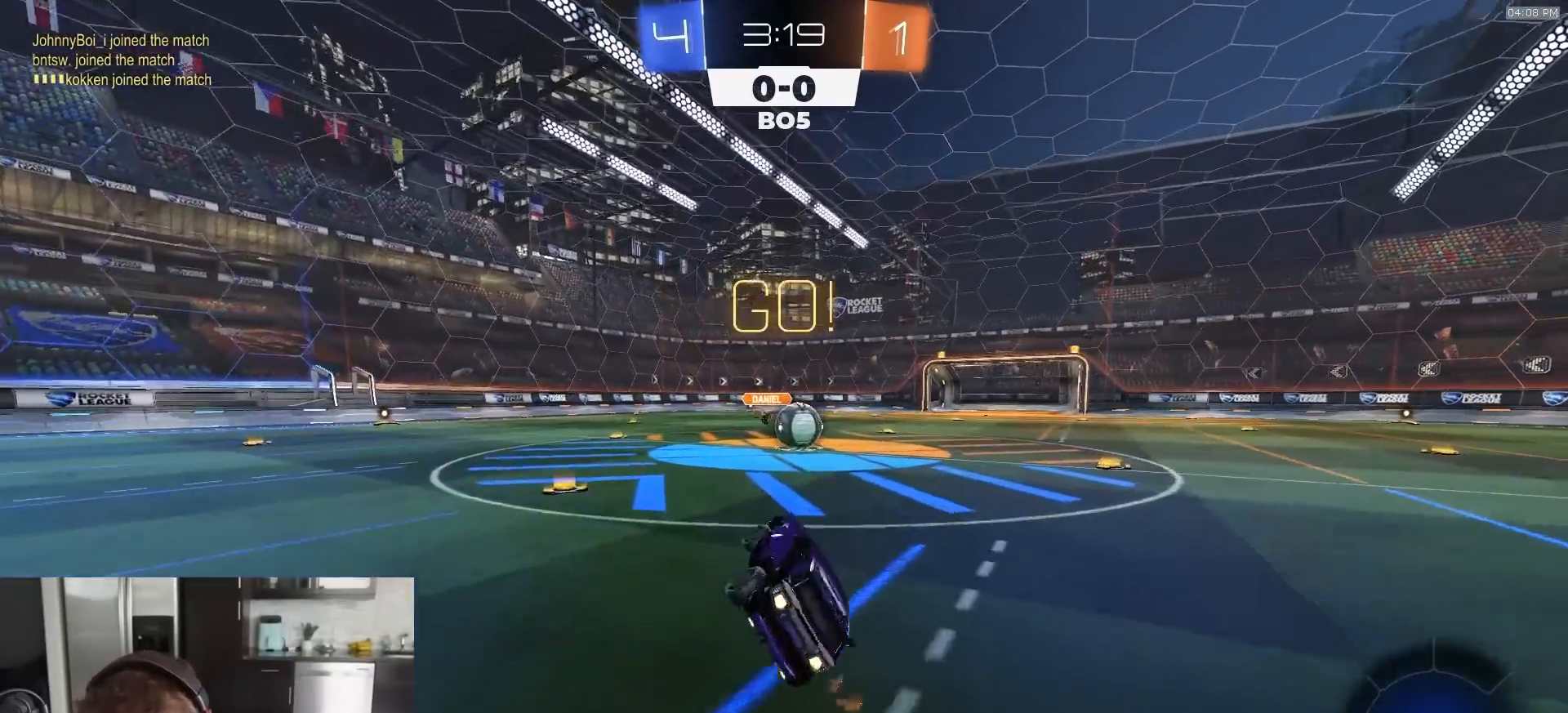
{"buttons": ["R2"], "left_stick": "left", "right_stick": "center", "events": [[17, "L3", "up"], [50, "L1", "up"], [67, "left_stick", "center"], [150, "R1", "up"], [233, "left_stick", "right"], [500, "left_stick", "left"]]}
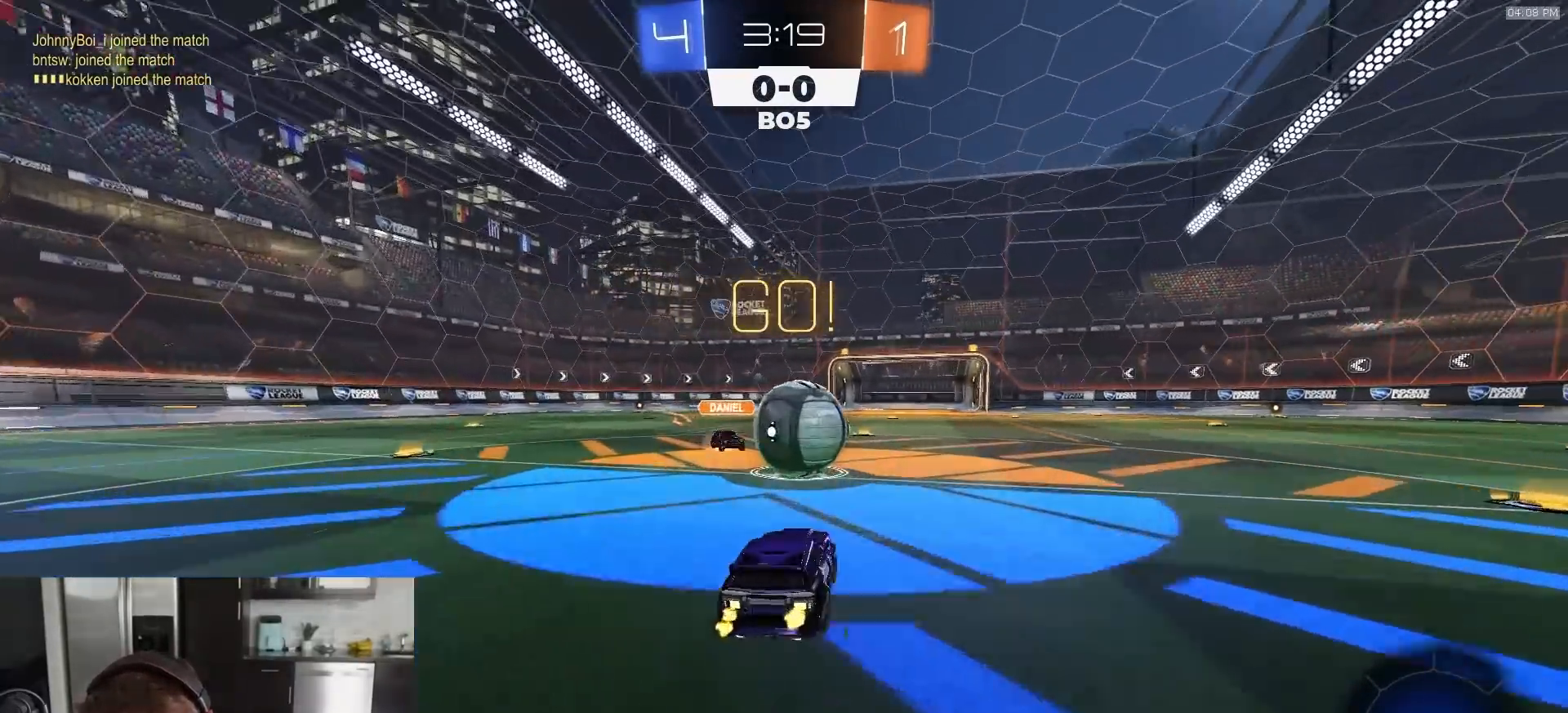
{"buttons": ["CIRCLE", "R2"], "left_stick": "down", "right_stick": "center", "events": [[17, "CROSS", "down"], [133, "CROSS", "up"], [150, "L1", "down"], [150, "left_stick", "up-right"], [200, "CROSS", "down"], [217, "L3", "down"], [267, "left_stick", "down-right"], [283, "L1", "up"], [333, "CIRCLE", "down"], [383, "CROSS", "up"], [383, "left_stick", "down"], [433, "L3", "up"]]}
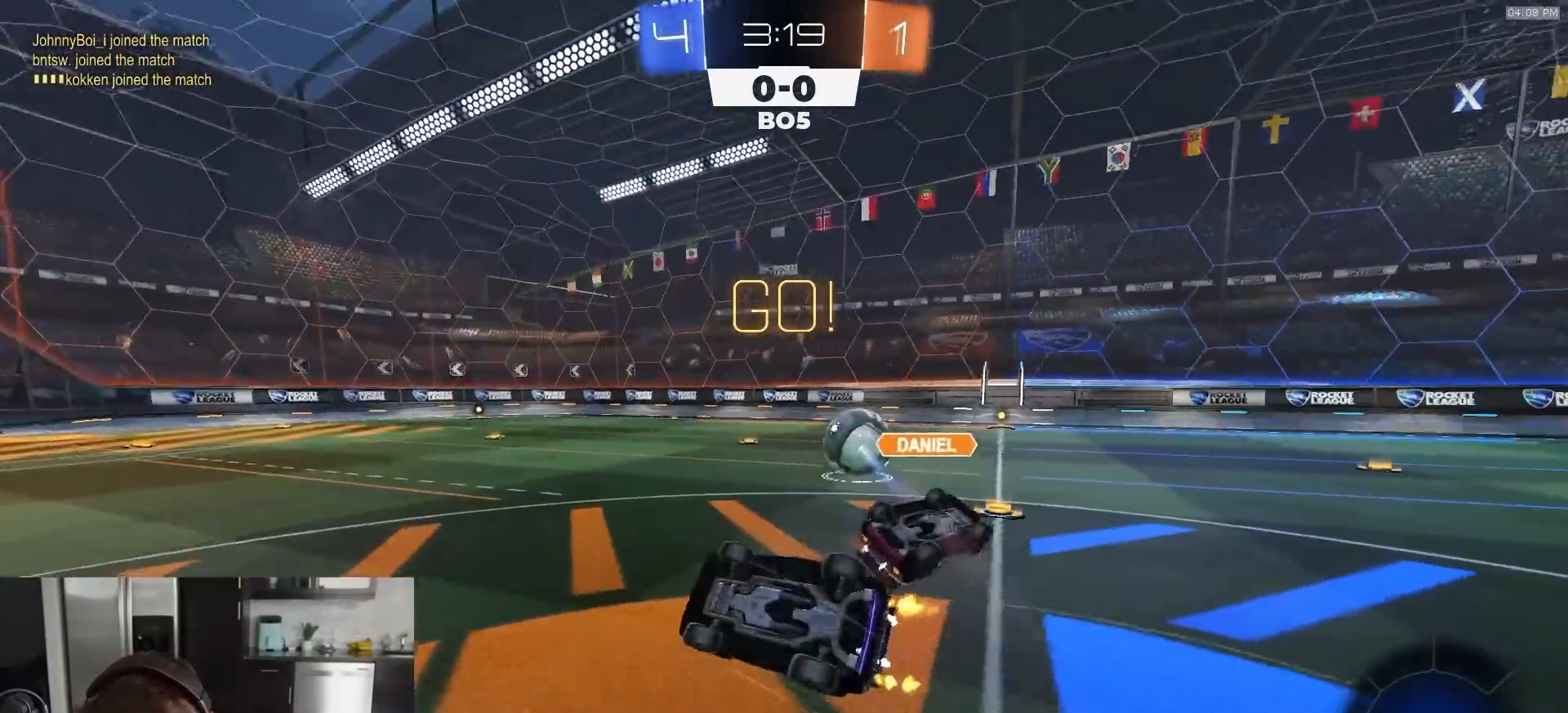
{"buttons": ["R1", "R2"], "left_stick": "center", "right_stick": "center", "events": [[217, "R1", "down"], [267, "left_stick", "down-right"], [400, "left_stick", "center"], [433, "CIRCLE", "up"]]}
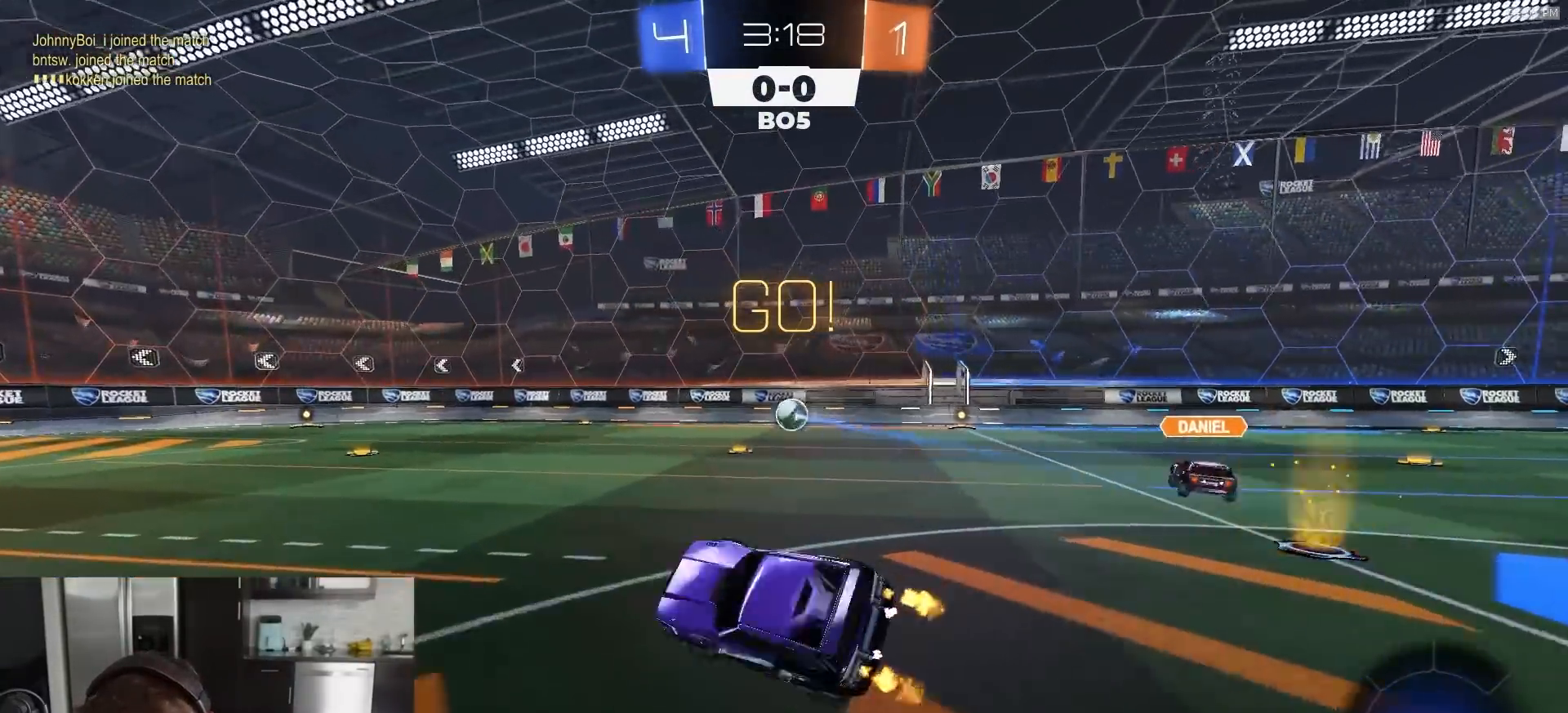
{"buttons": ["CROSS", "R1", "R2"], "left_stick": "down-right", "right_stick": "center", "events": [[117, "left_stick", "right"], [167, "left_stick", "center"], [333, "left_stick", "down-right"], [450, "CROSS", "down"]]}
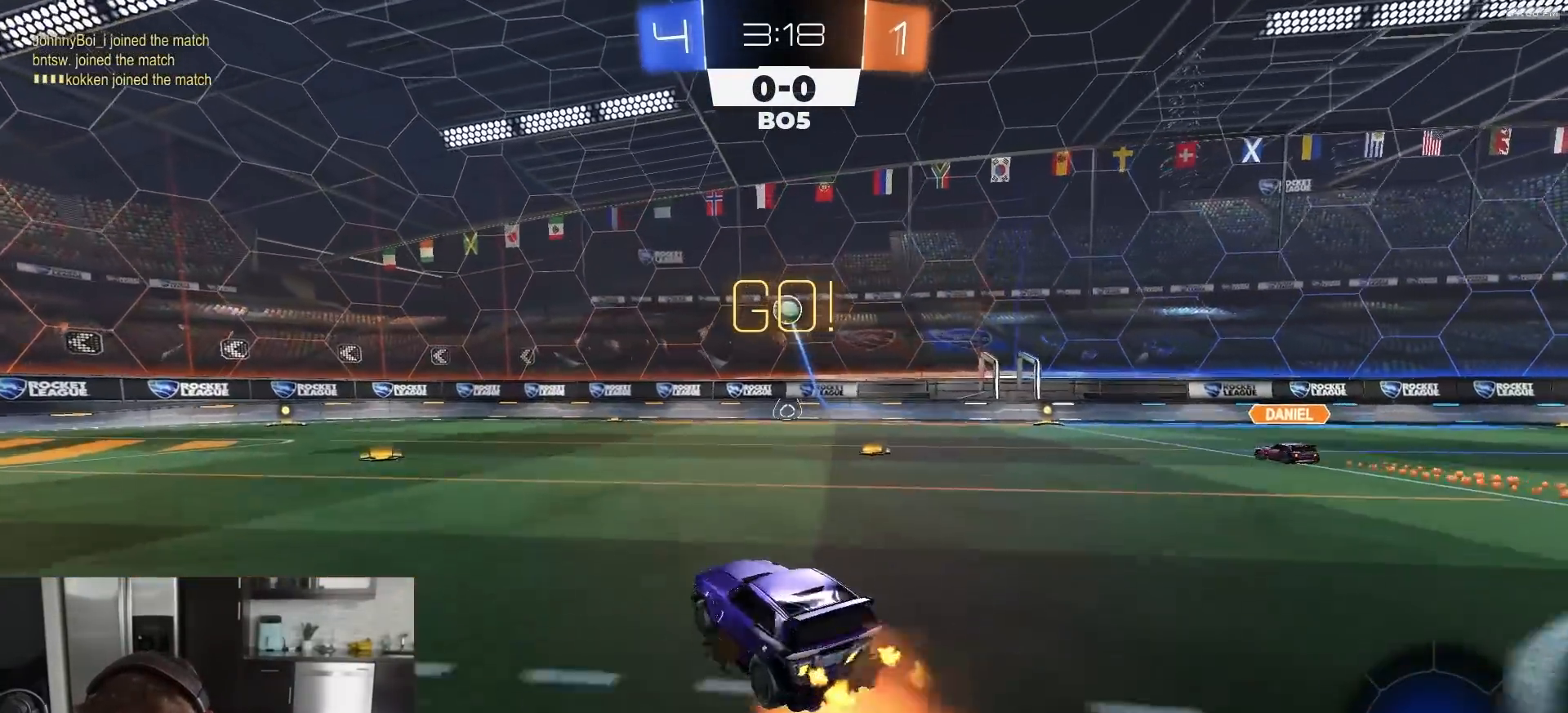
{"buttons": ["L1", "R1", "R2"], "left_stick": "down-left", "right_stick": "center", "events": [[17, "L1", "down"], [17, "left_stick", "up-left"], [33, "CROSS", "up"], [67, "CROSS", "down"], [100, "L3", "down"], [150, "left_stick", "down-left"], [183, "L3", "up"], [333, "CROSS", "up"]]}
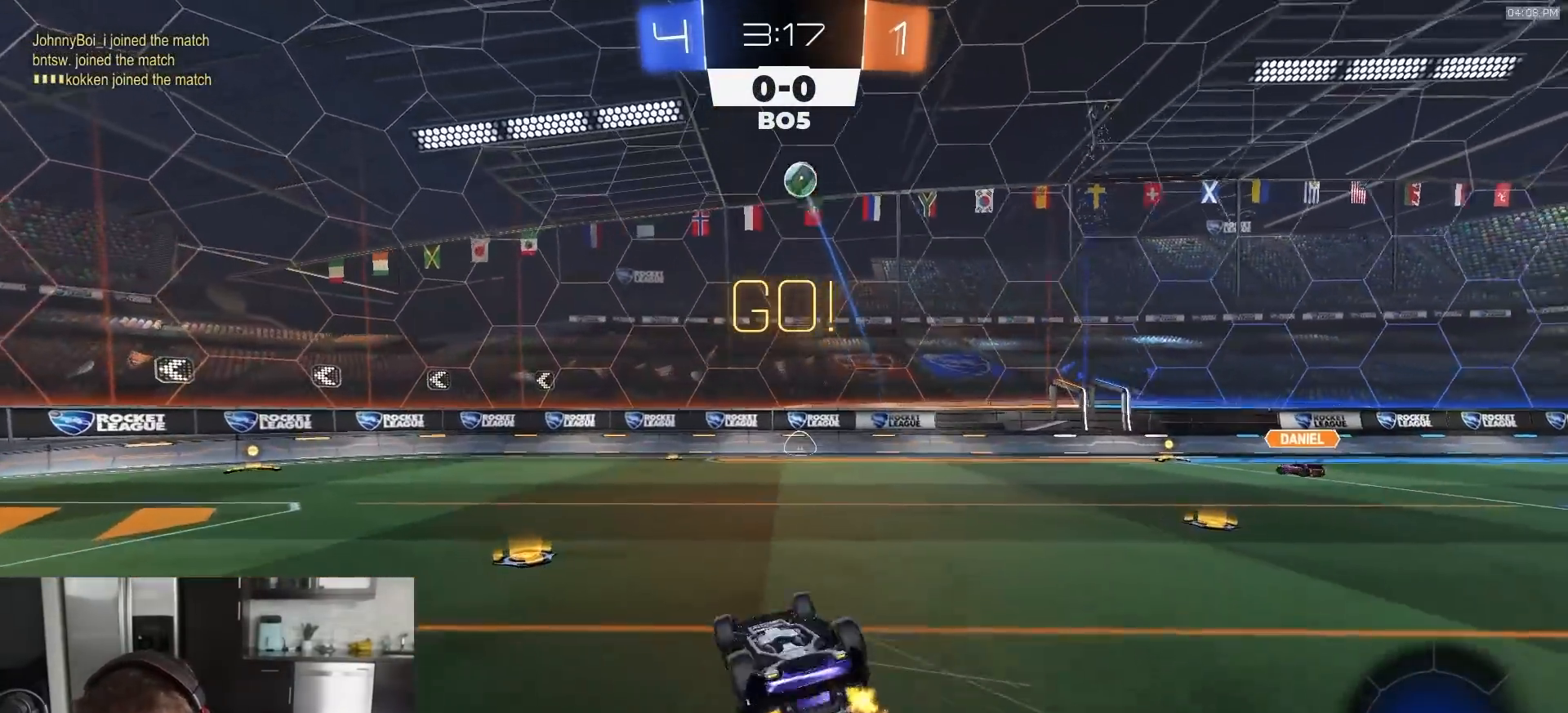
{"buttons": ["TRIANGLE", "R1", "R2"], "left_stick": "center", "right_stick": "center", "events": [[350, "L1", "up"], [433, "left_stick", "center"], [500, "TRIANGLE", "down"]]}
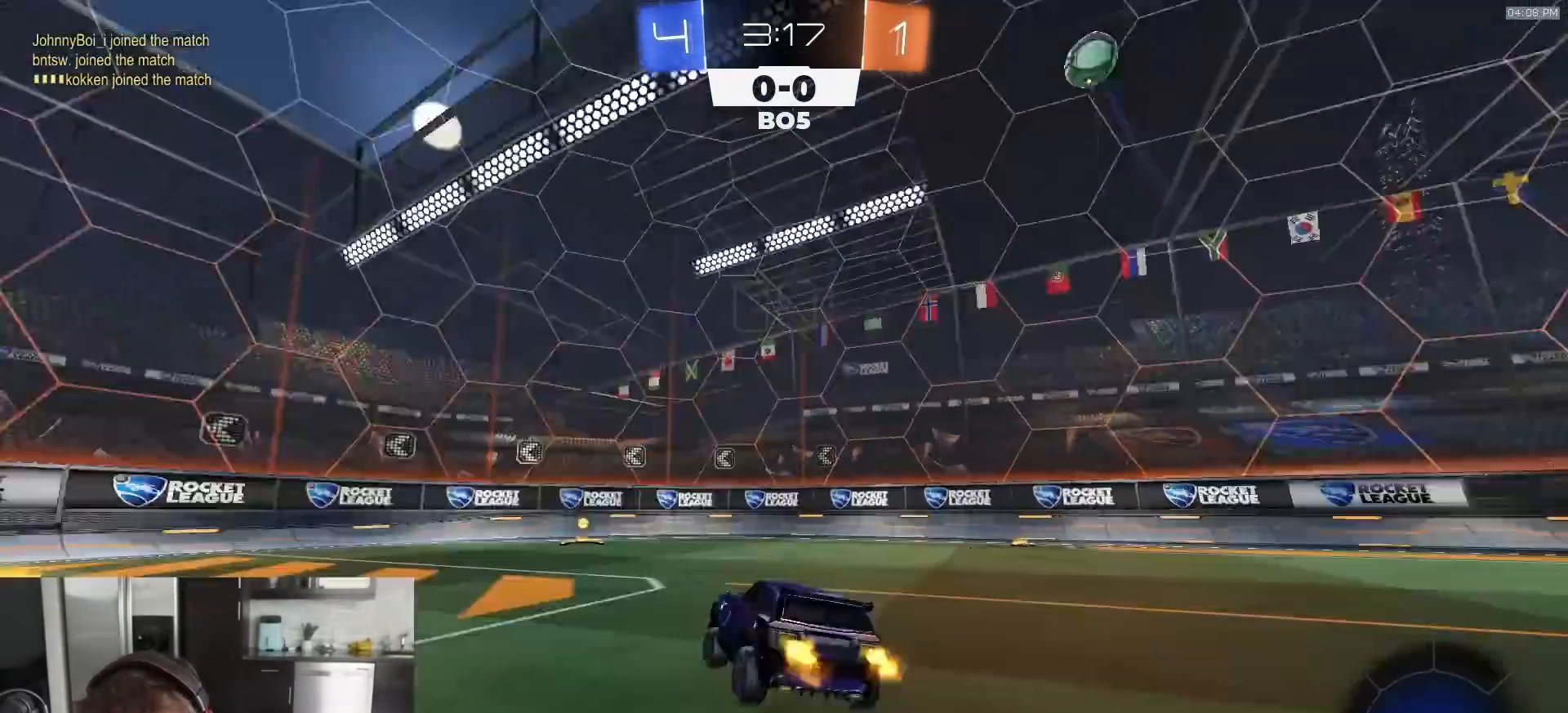
{"buttons": ["R1", "R2"], "left_stick": "center", "right_stick": "center", "events": [[100, "TRIANGLE", "up"], [167, "left_stick", "right"], [283, "left_stick", "center"], [383, "left_stick", "left"], [467, "left_stick", "center"]]}
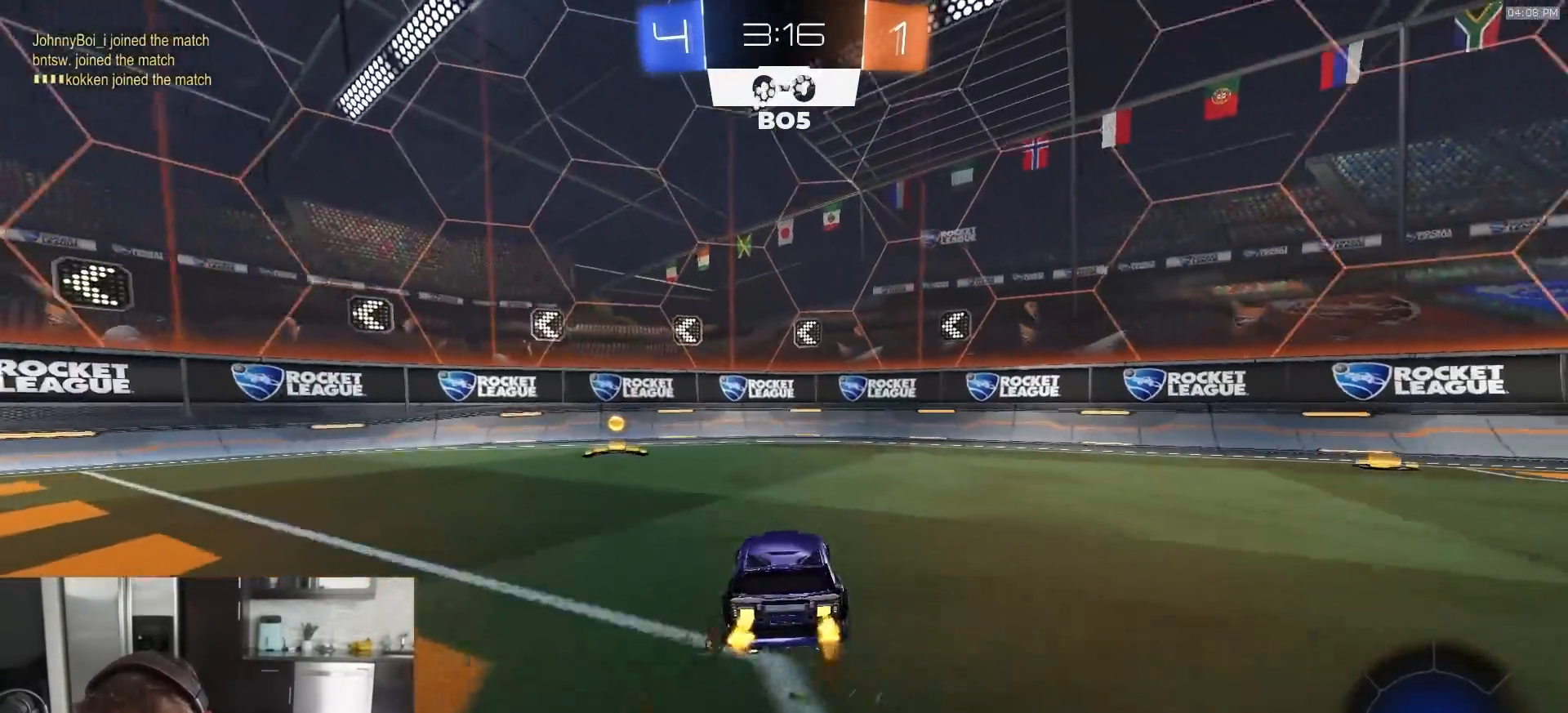
{"buttons": ["R1", "R2"], "left_stick": "left", "right_stick": "up", "events": [[83, "TRIANGLE", "down"], [150, "left_stick", "left"], [167, "TRIANGLE", "up"], [250, "L1", "down"], [283, "right_stick", "up"], [467, "L1", "up"]]}
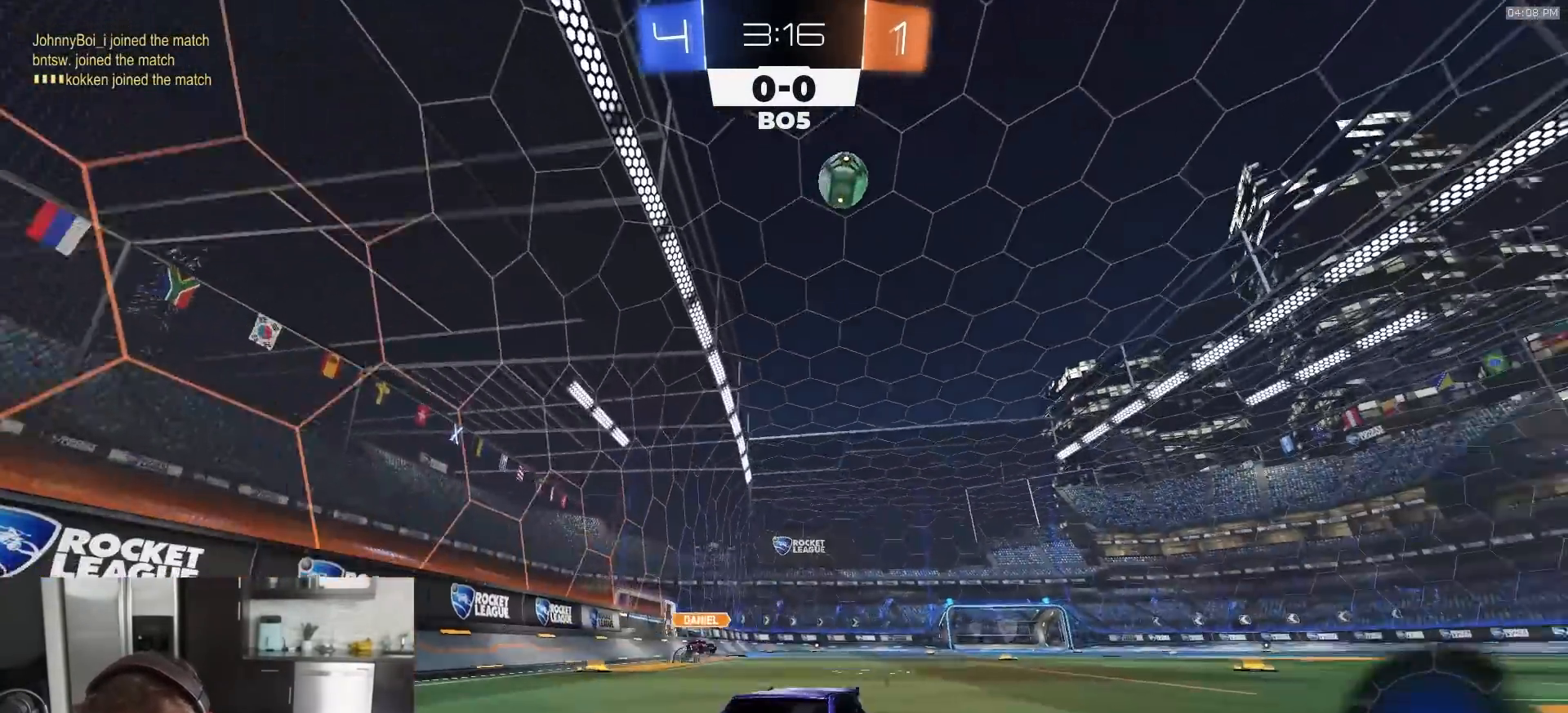
{"buttons": ["R1", "R2"], "left_stick": "left", "right_stick": "center", "events": [[100, "right_stick", "center"]]}
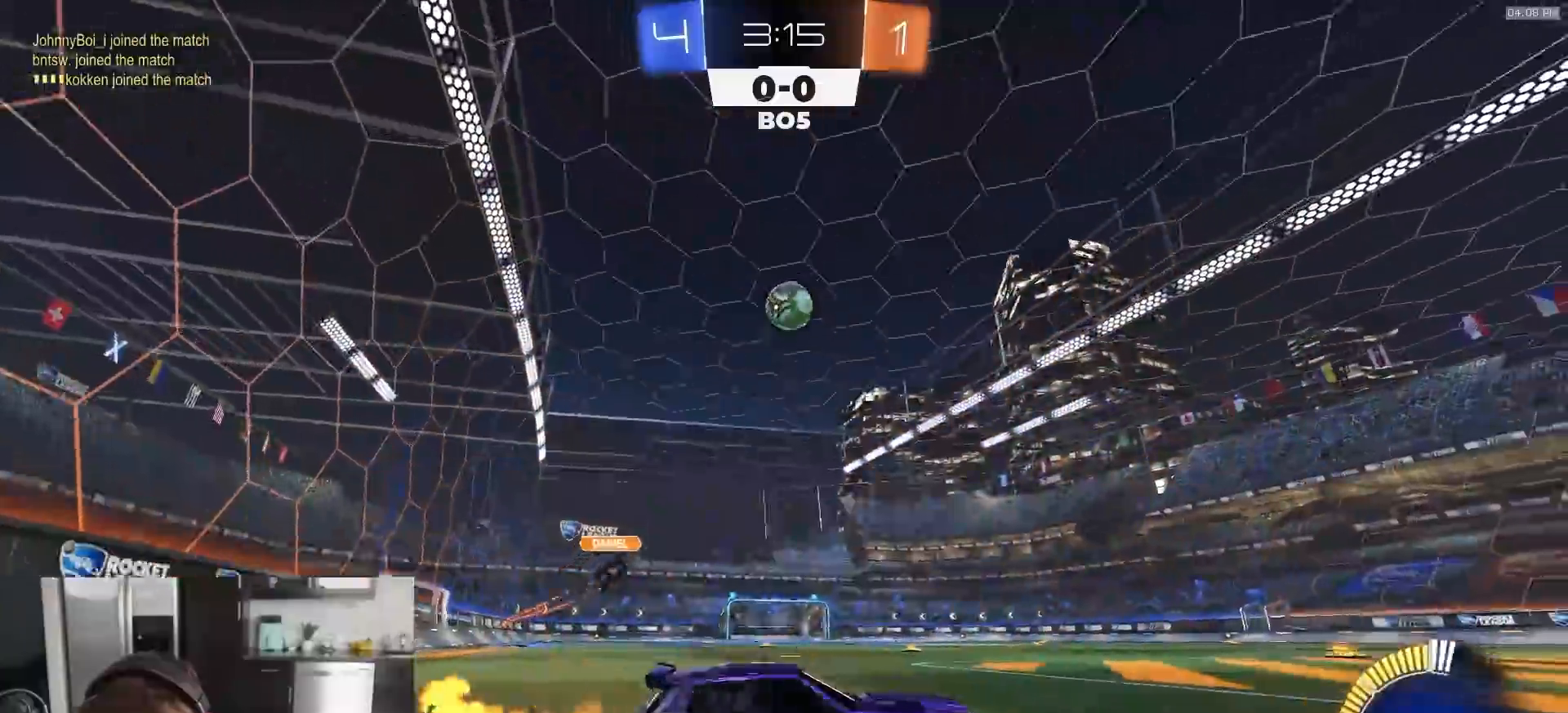
{"buttons": ["R1", "R2"], "left_stick": "center", "right_stick": "center", "events": [[67, "left_stick", "center"]]}
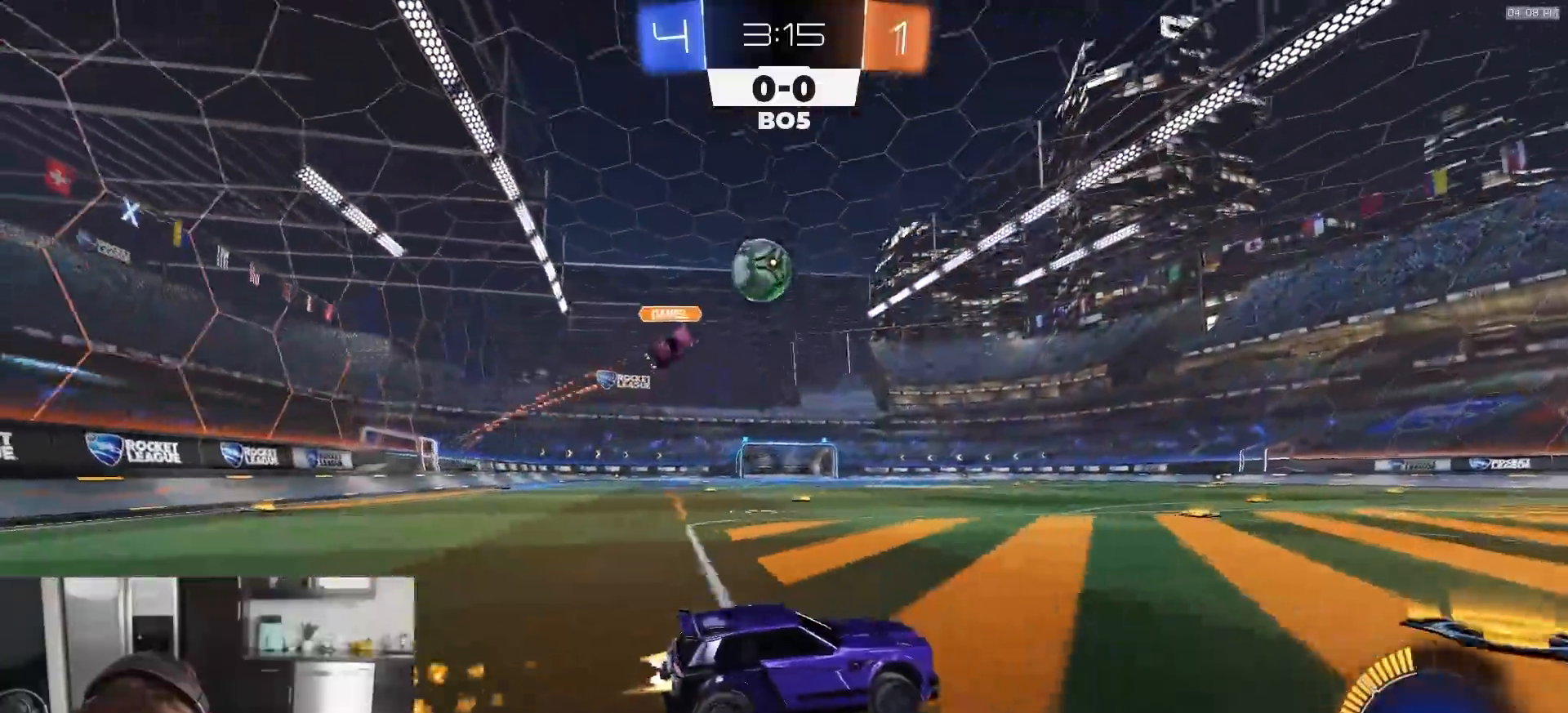
{"buttons": ["R1", "R2"], "left_stick": "center", "right_stick": "center", "events": []}
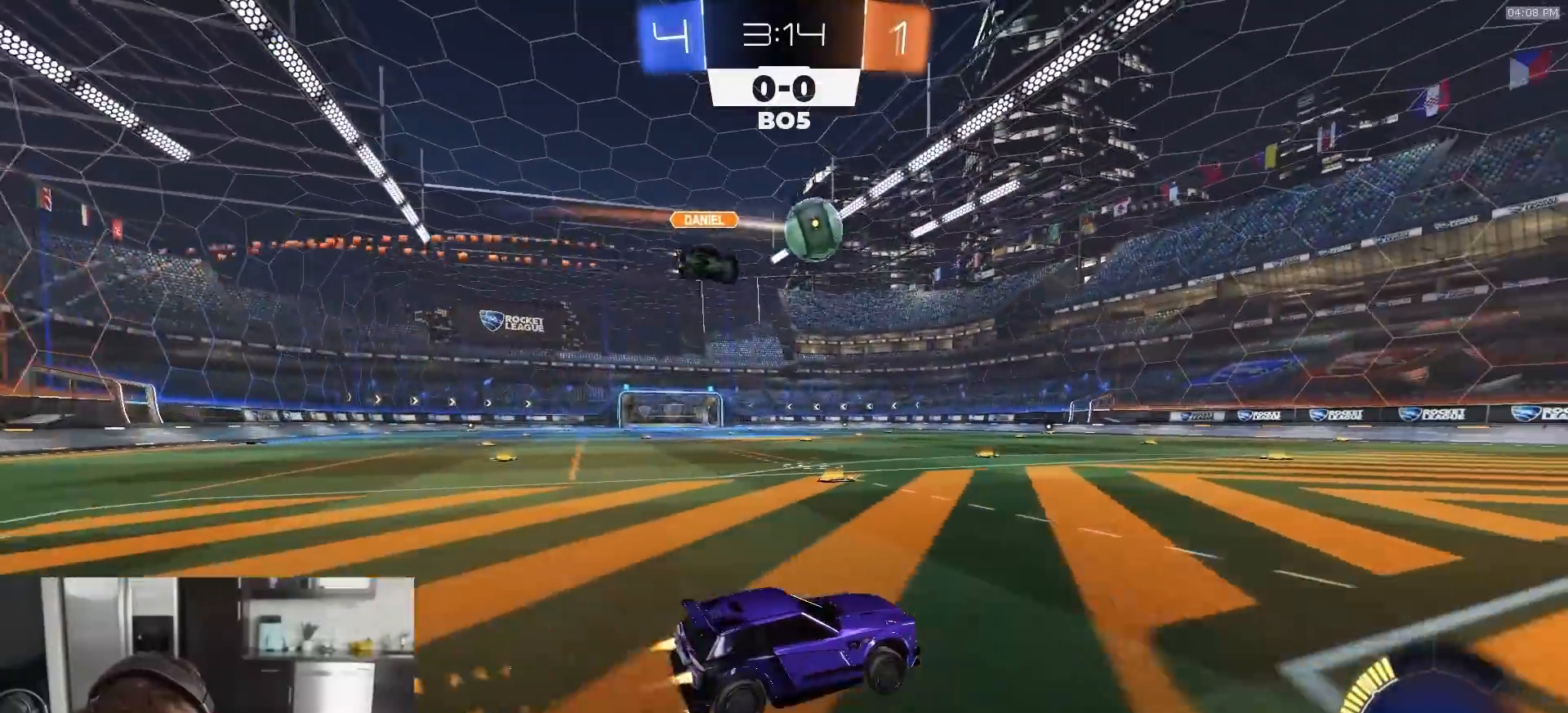
{"buttons": ["R2"], "left_stick": "center", "right_stick": "center", "events": [[17, "left_stick", "right"], [83, "left_stick", "center"], [183, "left_stick", "left"], [250, "left_stick", "center"], [317, "R1", "up"]]}
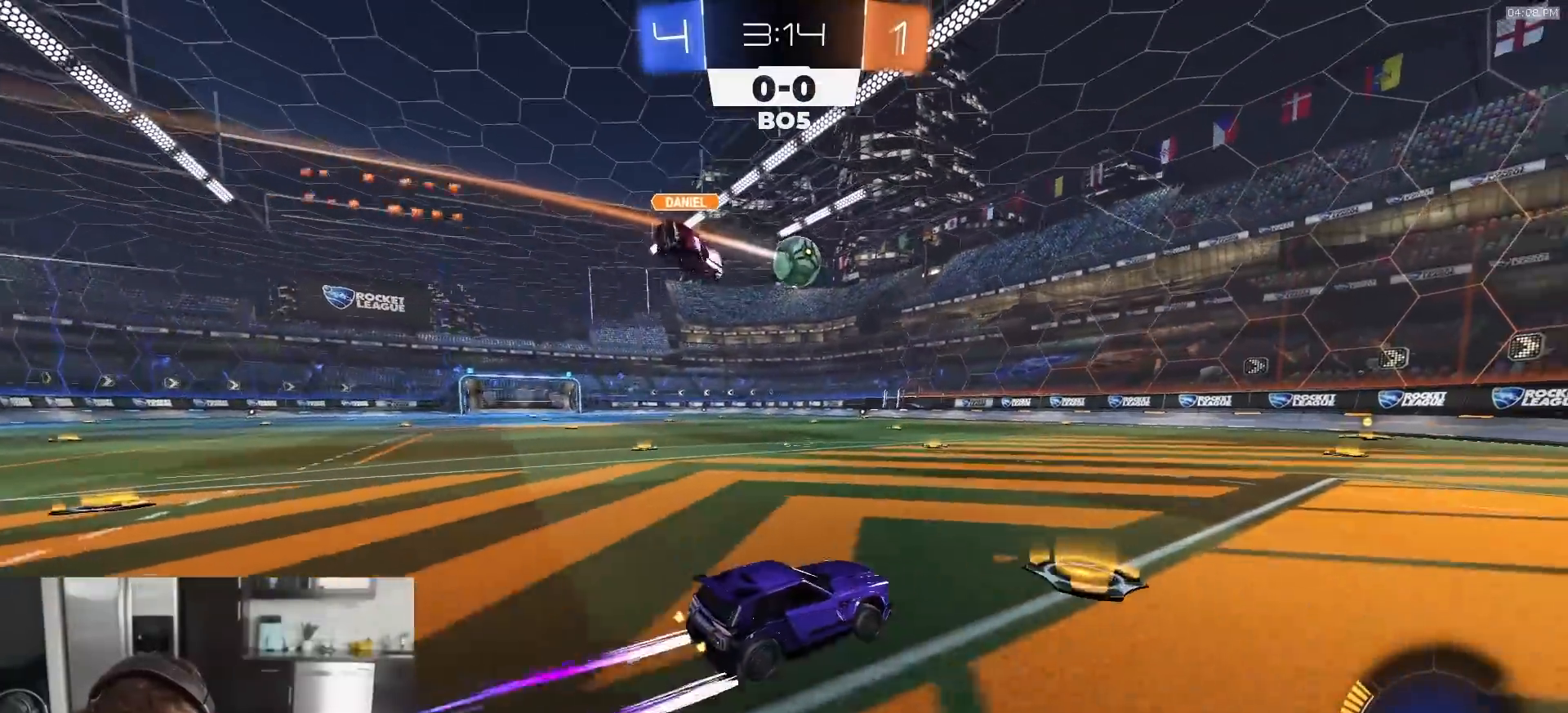
{"buttons": ["R2"], "left_stick": "center", "right_stick": "center", "events": [[350, "TRIANGLE", "down"], [417, "left_stick", "left"], [483, "TRIANGLE", "up"], [483, "left_stick", "center"]]}
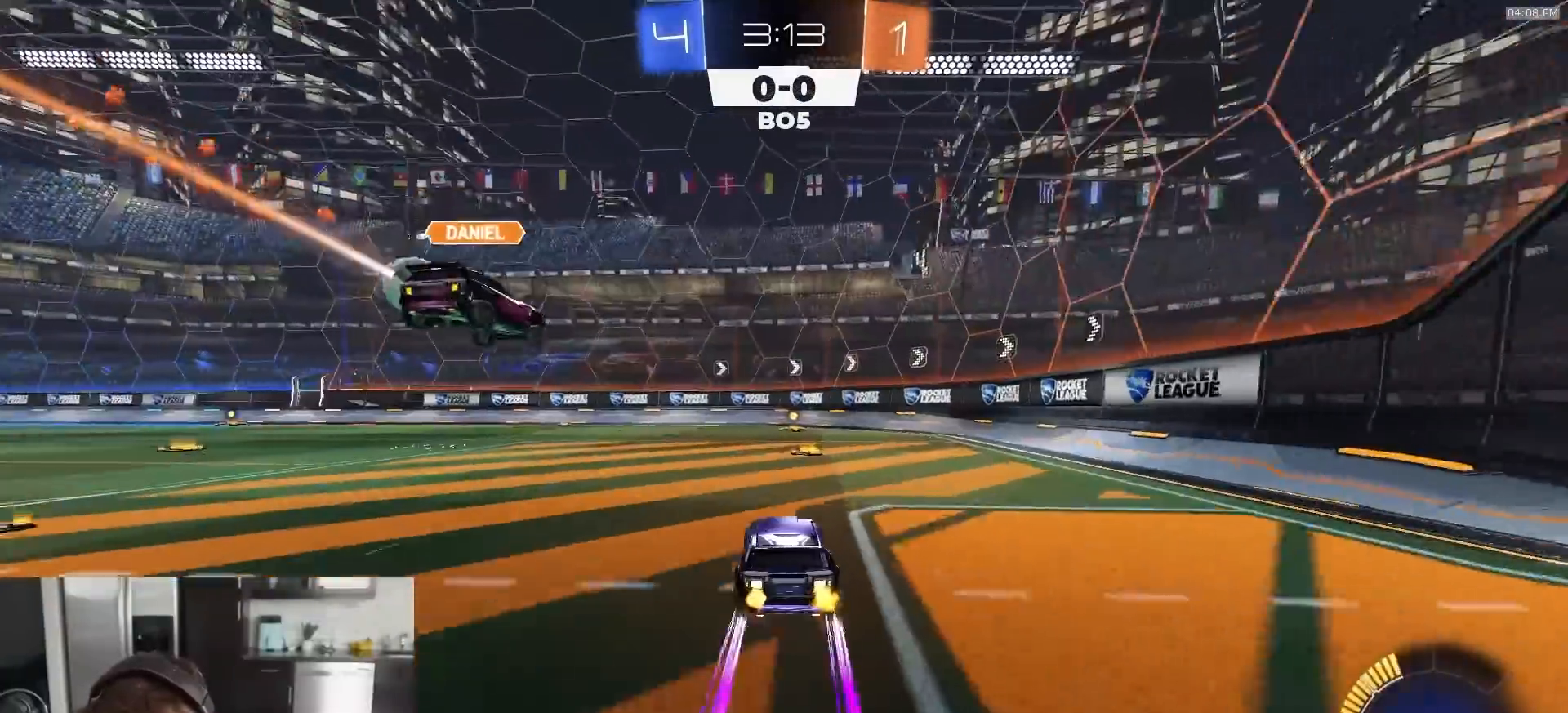
{"buttons": ["R1", "R2"], "left_stick": "left", "right_stick": "center", "events": [[17, "R1", "down"], [133, "left_stick", "left"], [200, "left_stick", "center"], [267, "left_stick", "right"], [450, "left_stick", "center"], [500, "left_stick", "left"]]}
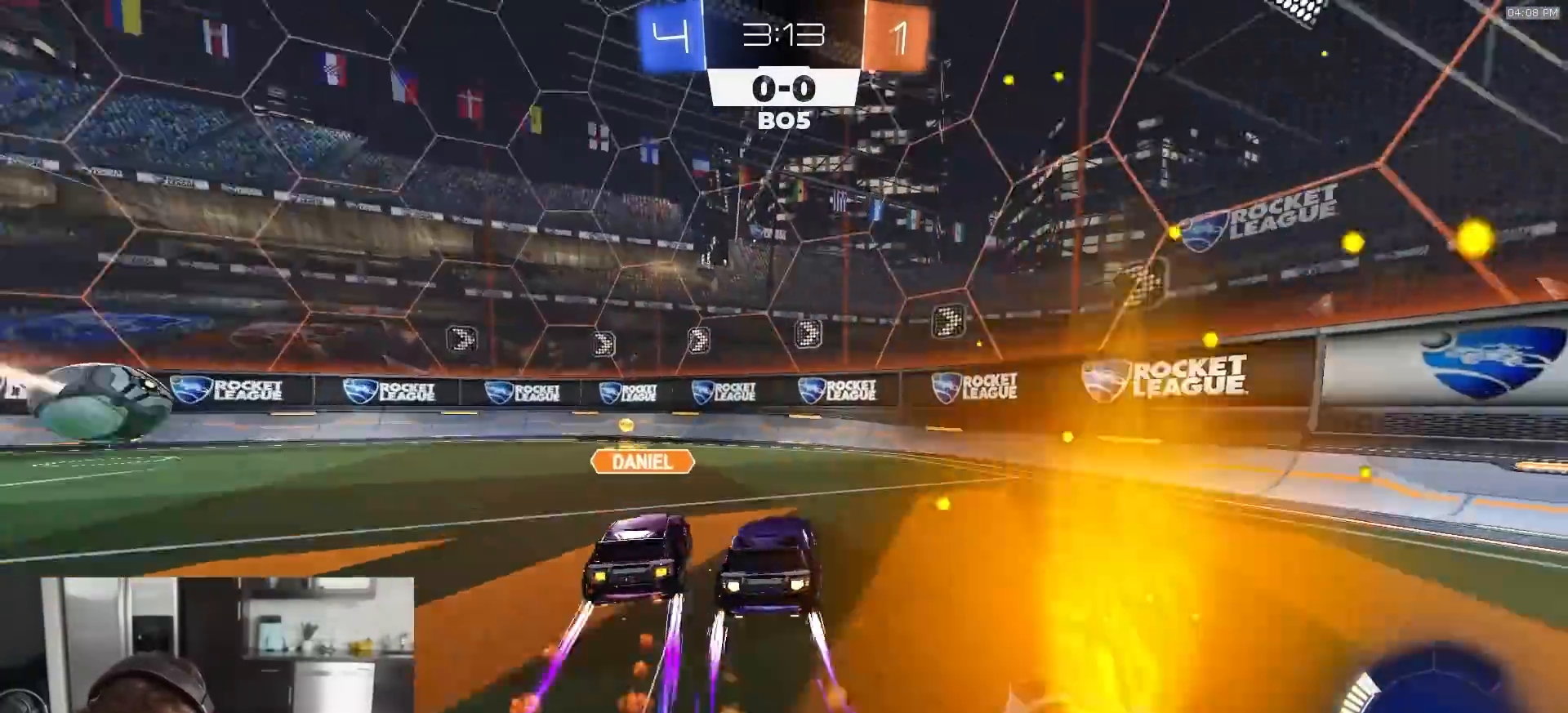
{"buttons": ["R1", "R2"], "left_stick": "left", "right_stick": "center", "events": [[117, "L1", "down"], [217, "L1", "up"], [400, "left_stick", "center"], [467, "left_stick", "left"]]}
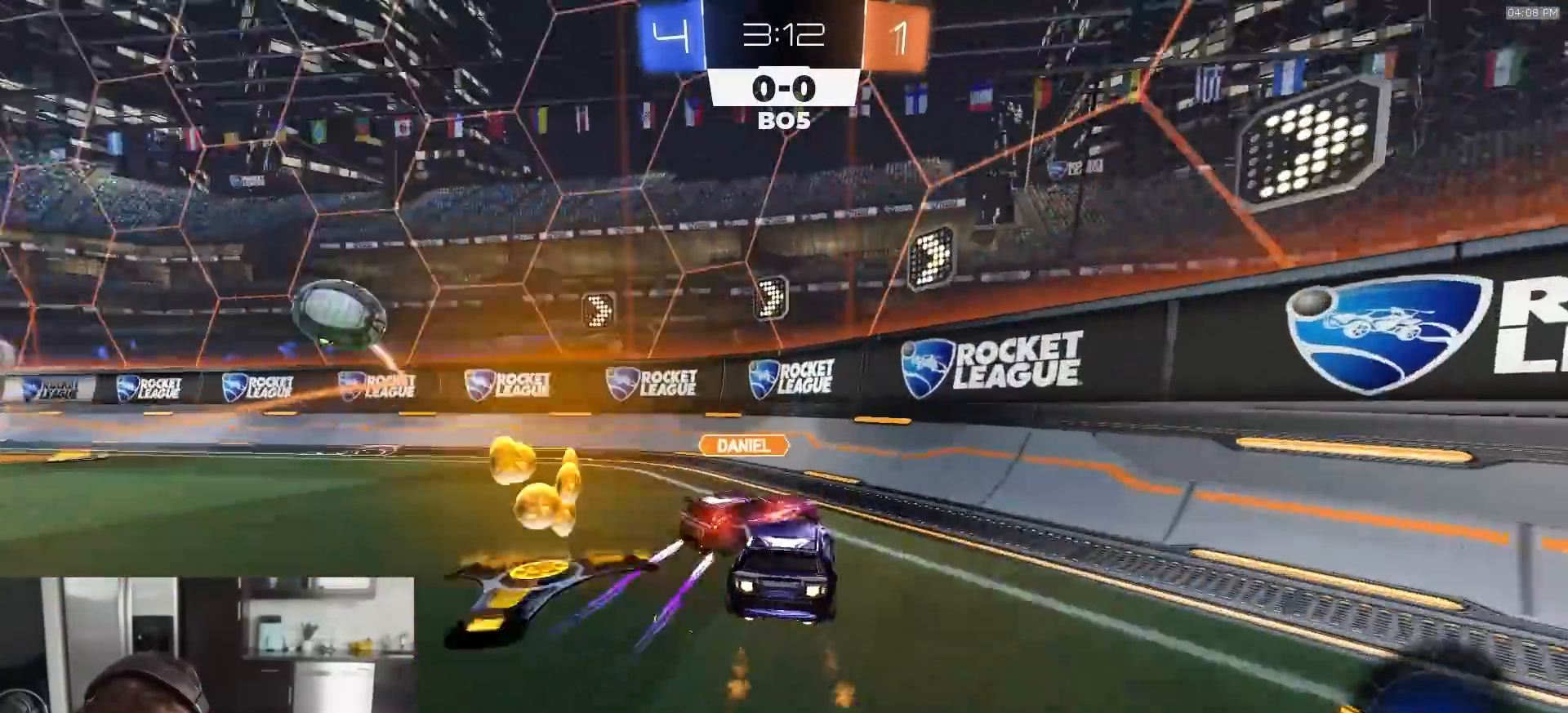
{"buttons": ["R2"], "left_stick": "left", "right_stick": "center", "events": [[133, "L1", "down"], [267, "L1", "up"], [317, "TRIANGLE", "down"], [400, "TRIANGLE", "up"], [483, "R1", "up"]]}